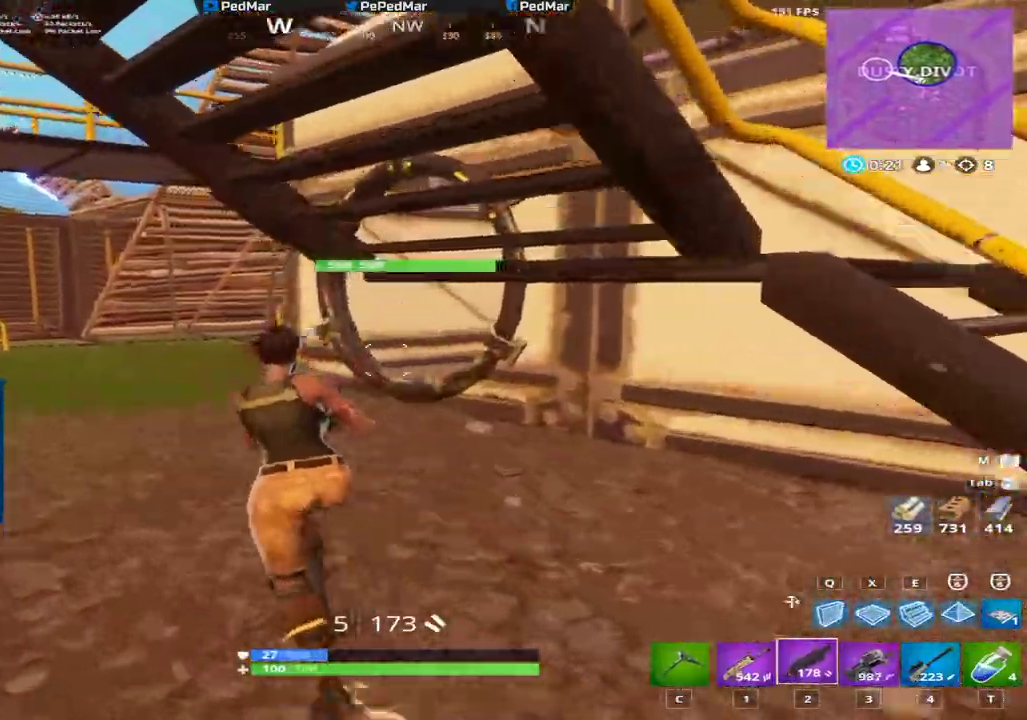
Gameplay with keyboard and mouse; each line is a JSON object with the keys and mouse buttons held at the frame after it. "events" lists presses ("down") and releases ("up") of "a", "c", "ctrl", "d", "e", "f", "q", "r", "s", "shift", "space", "tab", "w", "x", "z", "mouse_left", "mouse_wheel", "mouse_right", "mouse_mb4" and "mouse_mb5" between this image and that frame as [ms after this image, input, new state], when the widget could be followed in between. "mouse_left", "mouse_wheel", "mouse_right", "mouse_mb4", "mouse_mb5" = the "left", "wheel", "right", "mb4", "mb5" buttons of the "mouse" list. No other keys are recorded. "wheel" means that the mouse wheel is clicked or scrolled. Not read: mouse_move.
{"keys": ["a", "shift", "w"], "mouse": [], "events": []}
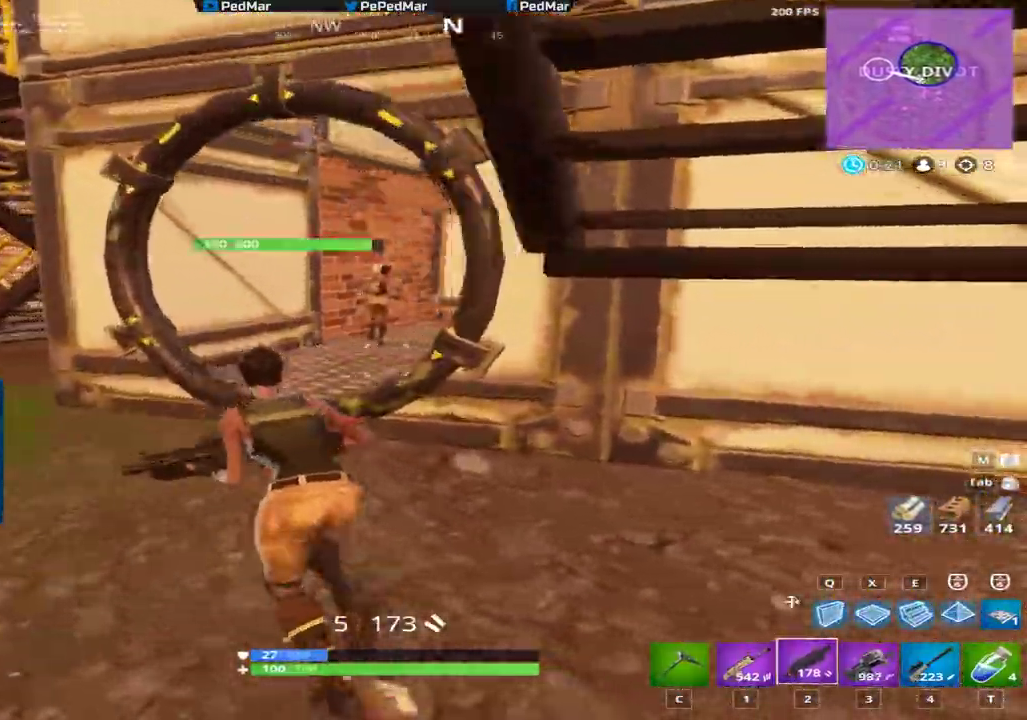
{"keys": ["a", "shift", "w"], "mouse": [], "events": [[201, "mouse_left", "down"], [234, "space", "down"], [301, "space", "up"], [351, "mouse_left", "up"]]}
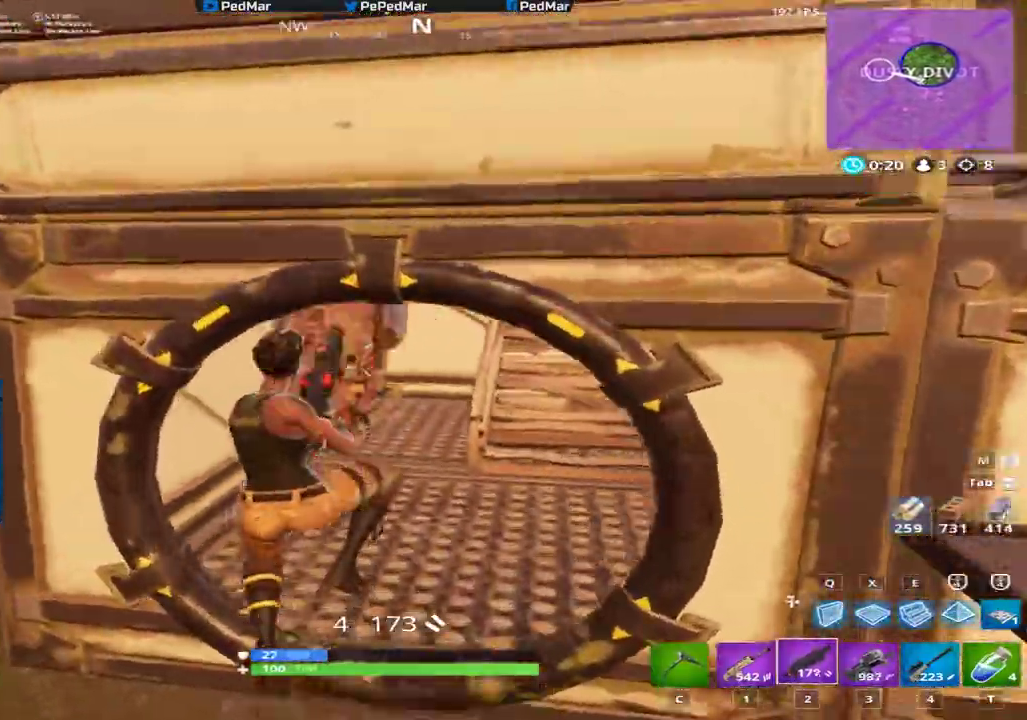
{"keys": ["d", "s", "shift"], "mouse": [], "events": [[50, "a", "up"], [50, "d", "down"], [83, "w", "up"], [367, "s", "down"]]}
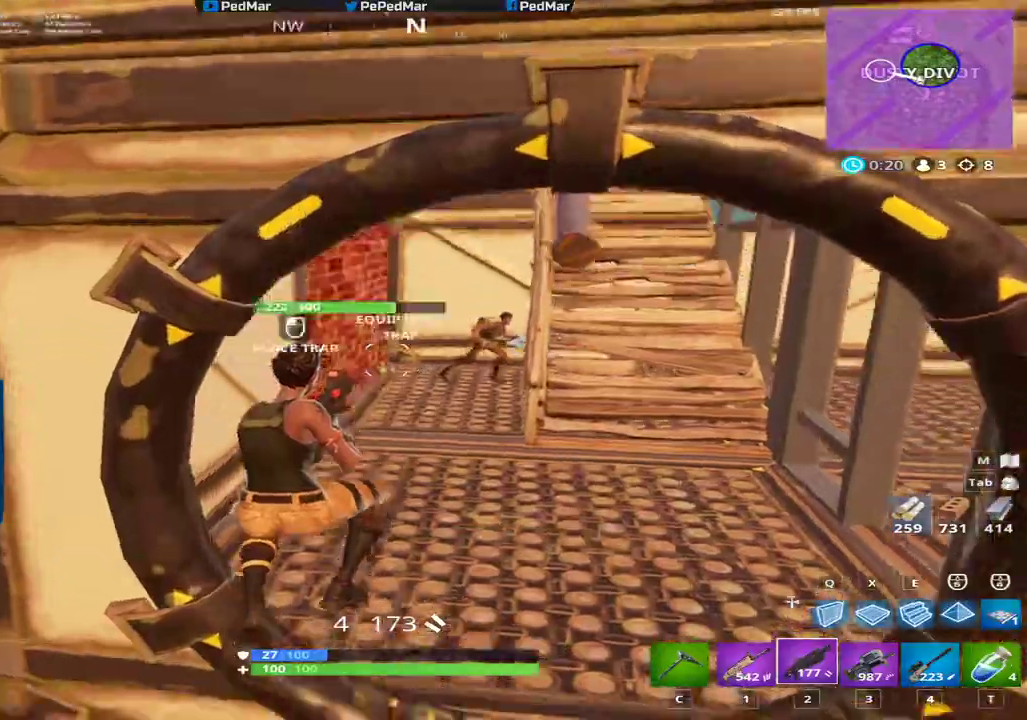
{"keys": ["a", "shift"], "mouse": [], "events": [[201, "s", "up"], [367, "a", "down"], [384, "w", "down"], [401, "d", "up"], [451, "w", "up"]]}
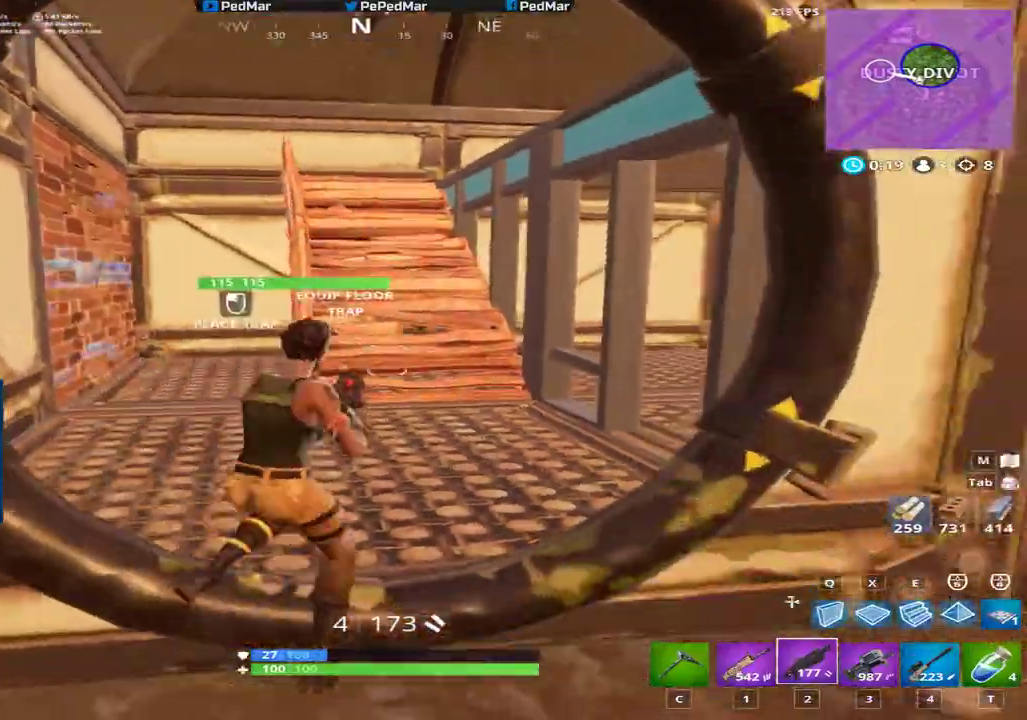
{"keys": ["a", "shift"], "mouse": [], "events": [[33, "d", "down"], [50, "w", "down"], [83, "w", "up"], [100, "a", "up"], [334, "a", "down"], [350, "d", "up"]]}
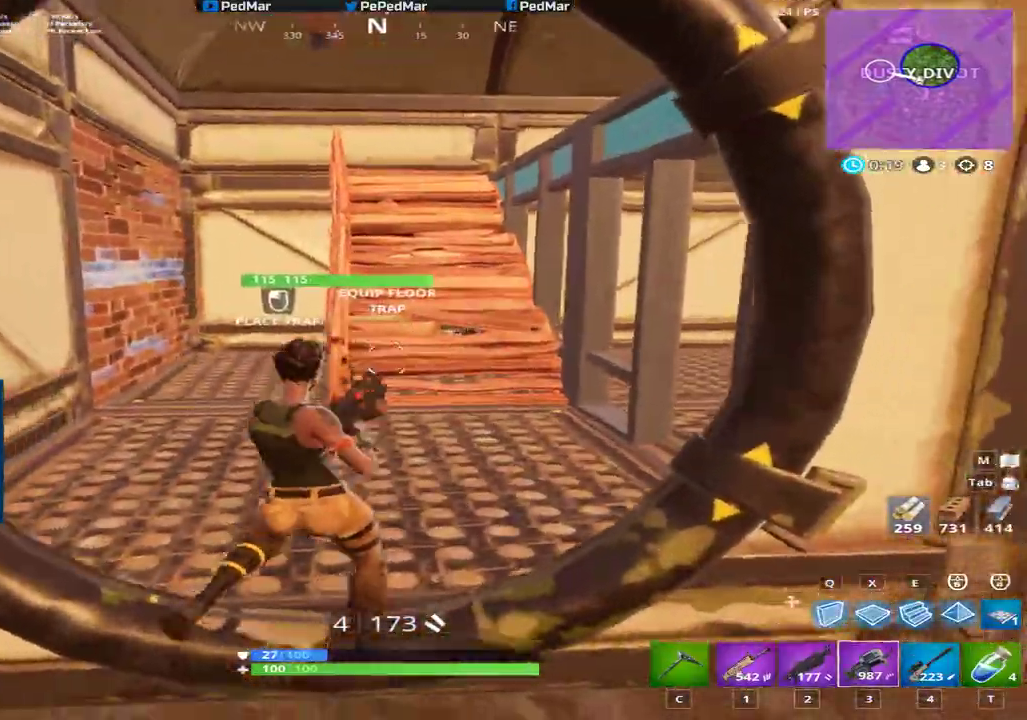
{"keys": ["d", "s", "shift"], "mouse": [], "events": [[134, "s", "down"], [234, "d", "down"], [267, "a", "up"], [351, "mouse_right", "down"], [434, "mouse_right", "up"]]}
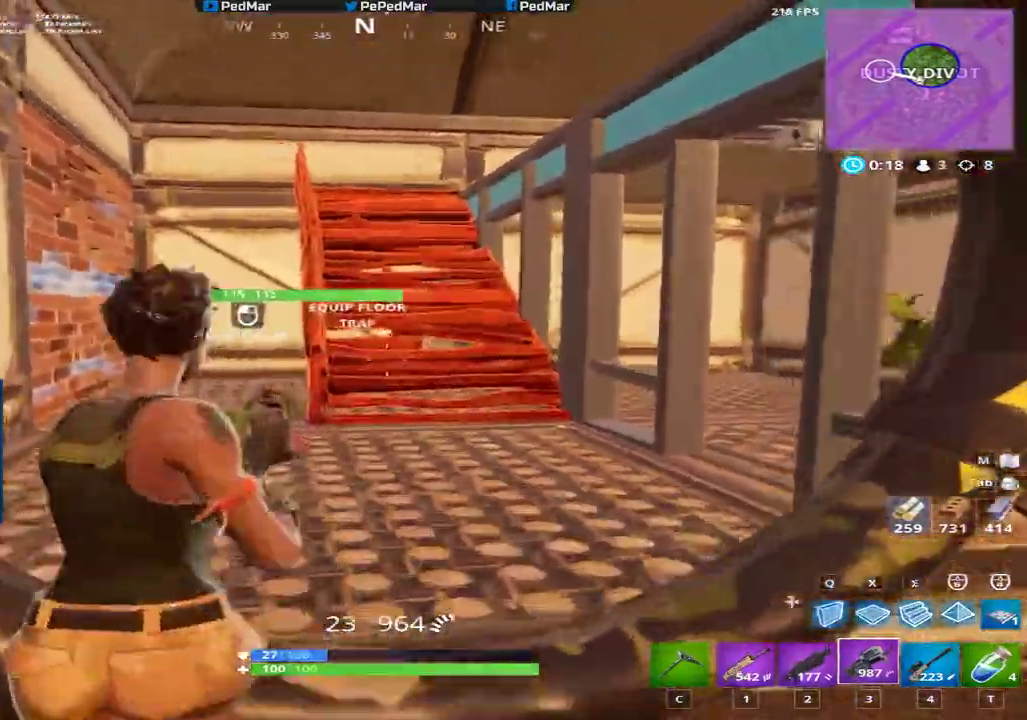
{"keys": ["d", "s", "shift"], "mouse": ["left"], "events": [[17, "mouse_left", "down"], [67, "s", "up"], [117, "a", "down"], [183, "d", "up"], [400, "s", "down"], [467, "a", "up"], [467, "d", "down"]]}
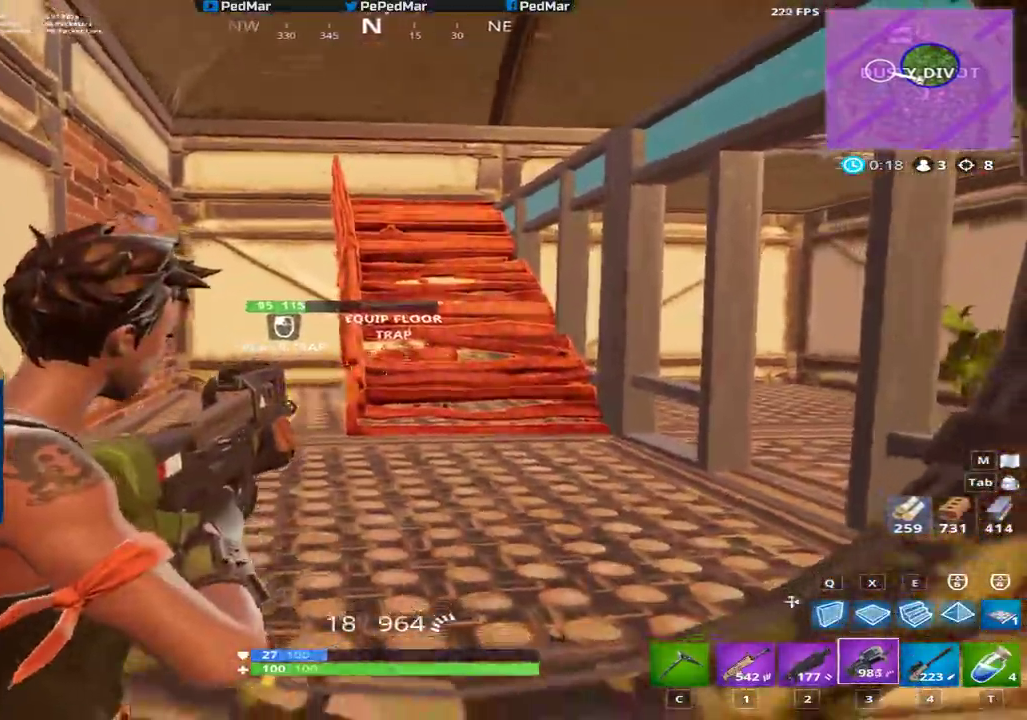
{"keys": ["a", "shift"], "mouse": ["left"], "events": [[217, "d", "up"], [284, "a", "down"], [351, "s", "up"]]}
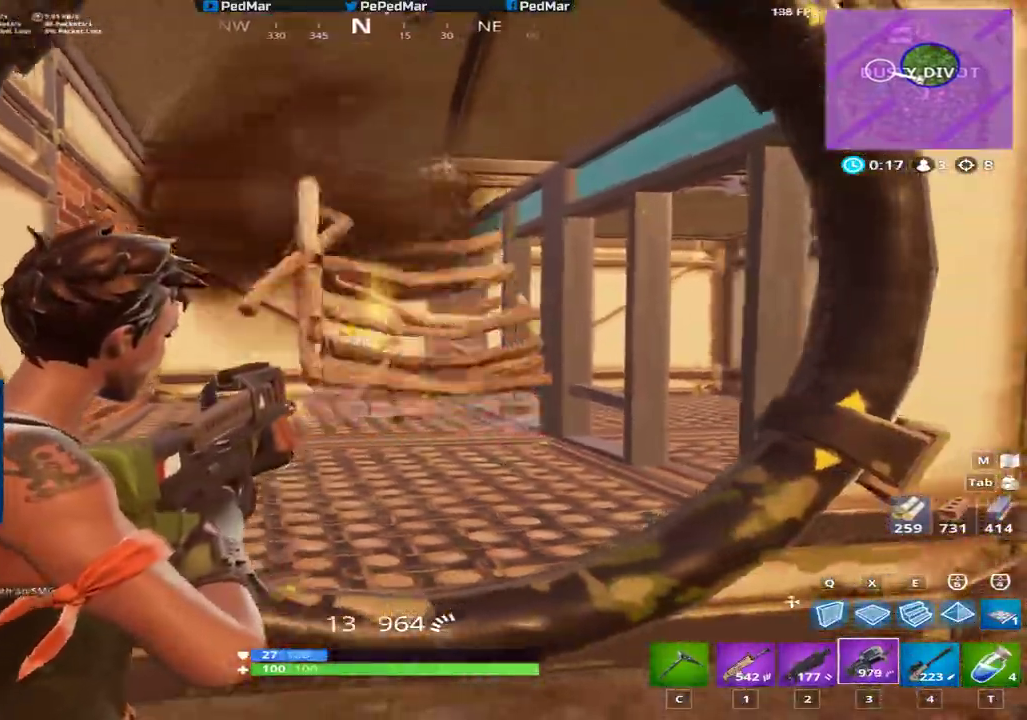
{"keys": ["e", "shift", "w"], "mouse": [], "events": [[183, "c", "down"], [250, "mouse_left", "up"], [267, "c", "up"], [267, "w", "down"], [317, "space", "down"], [467, "a", "up"], [467, "space", "up"], [484, "e", "down"]]}
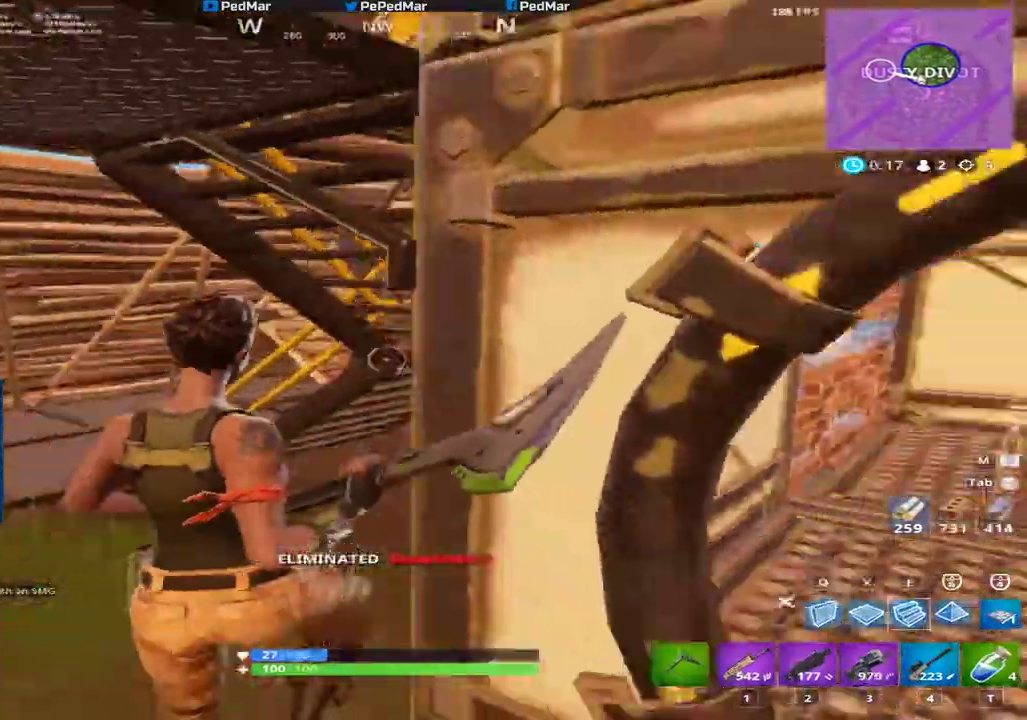
{"keys": ["shift", "w"], "mouse": [], "events": [[34, "mouse_left", "down"], [84, "e", "up"], [418, "mouse_left", "up"]]}
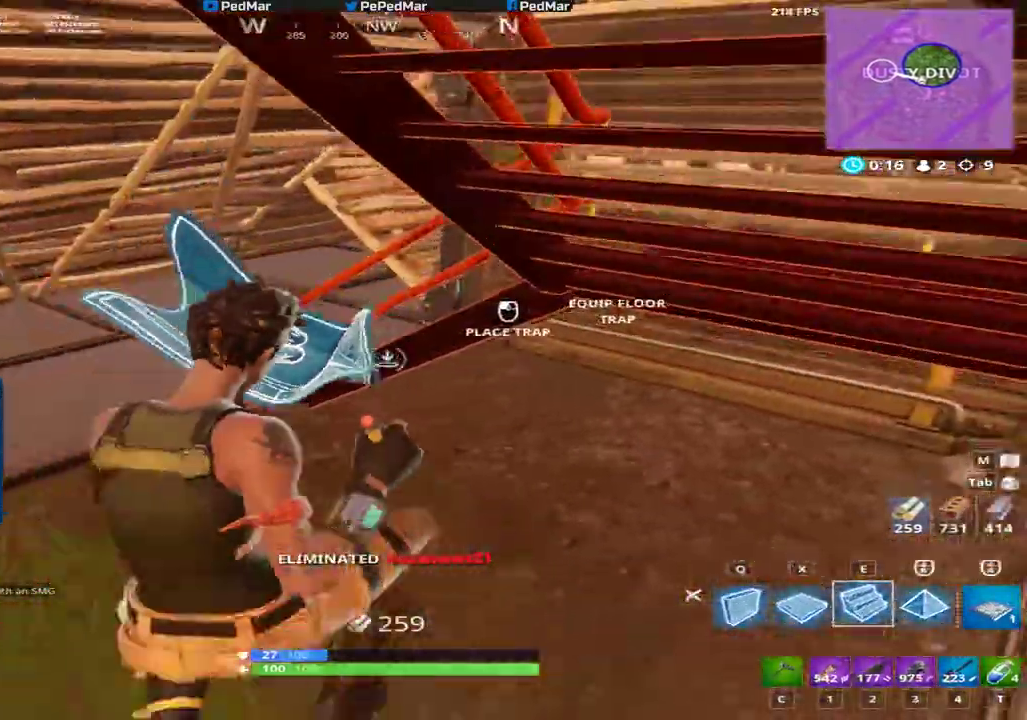
{"keys": ["a", "shift", "w"], "mouse": [], "events": [[200, "a", "down"]]}
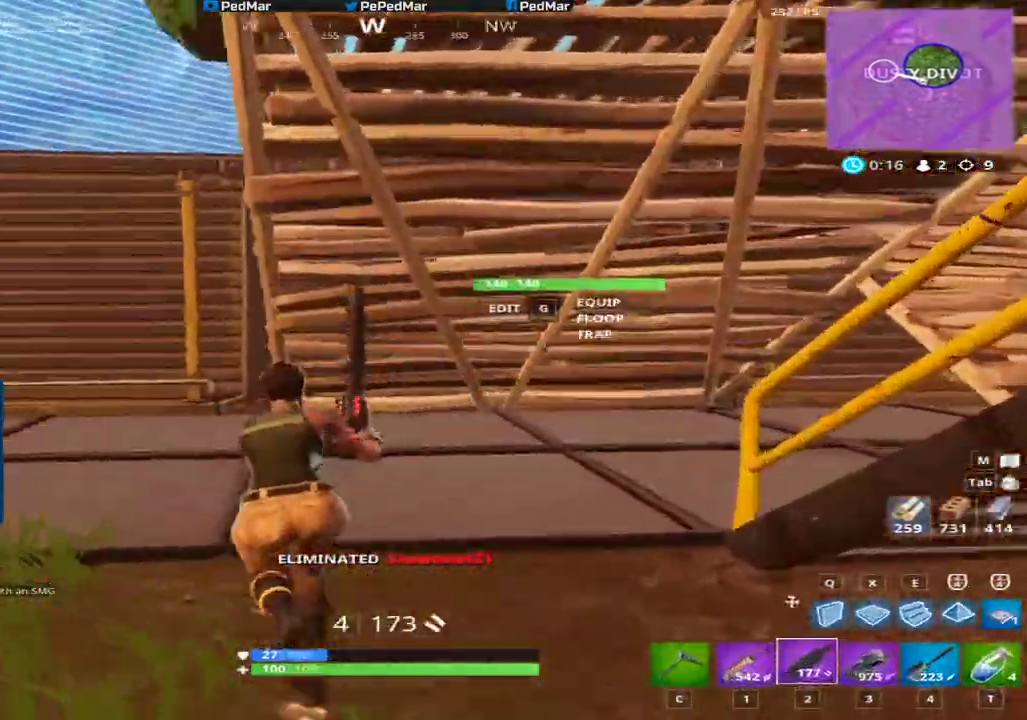
{"keys": ["shift", "w"], "mouse": ["left"], "events": [[201, "e", "down"], [251, "space", "down"], [301, "e", "up"], [334, "mouse_left", "down"], [384, "space", "up"], [401, "a", "up"]]}
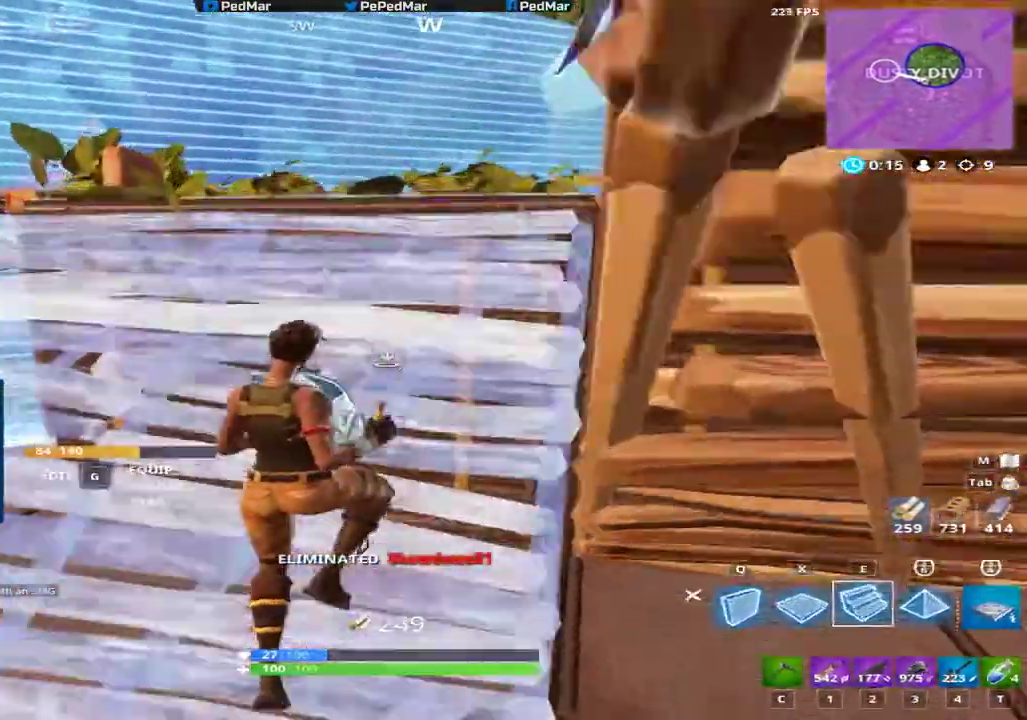
{"keys": ["a", "shift", "space", "w"], "mouse": []}
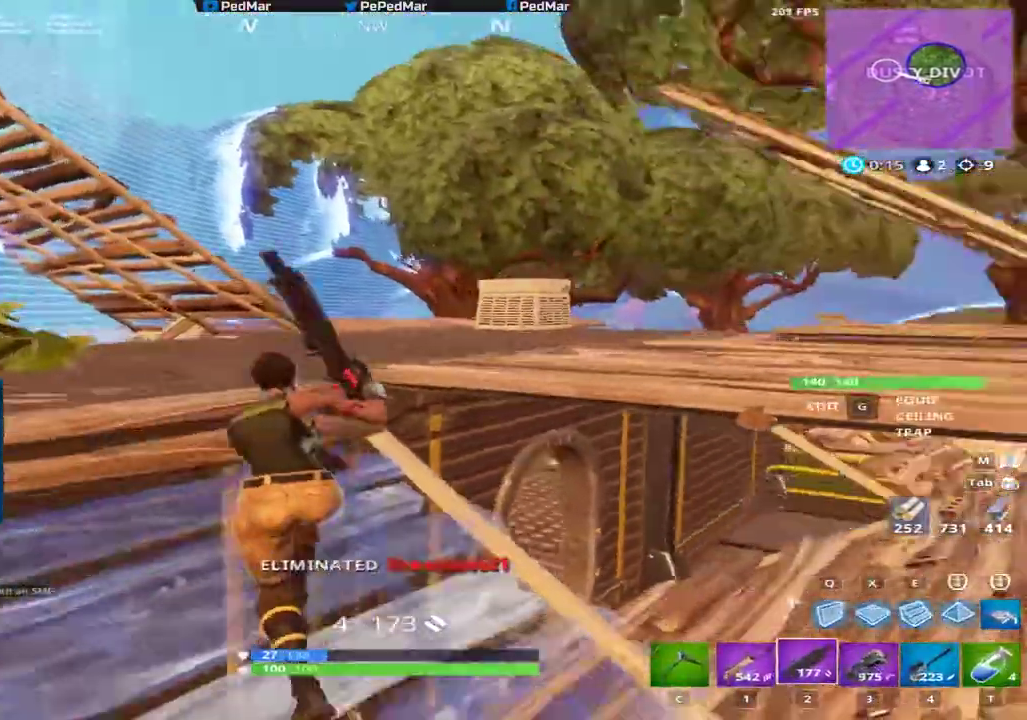
{"keys": ["a", "shift", "w"], "mouse": ["left"], "events": [[17, "a", "up"], [117, "q", "down"], [134, "mouse_left", "down"], [184, "space", "up"], [201, "q", "up"], [267, "x", "down"], [317, "a", "down"], [367, "x", "up"]]}
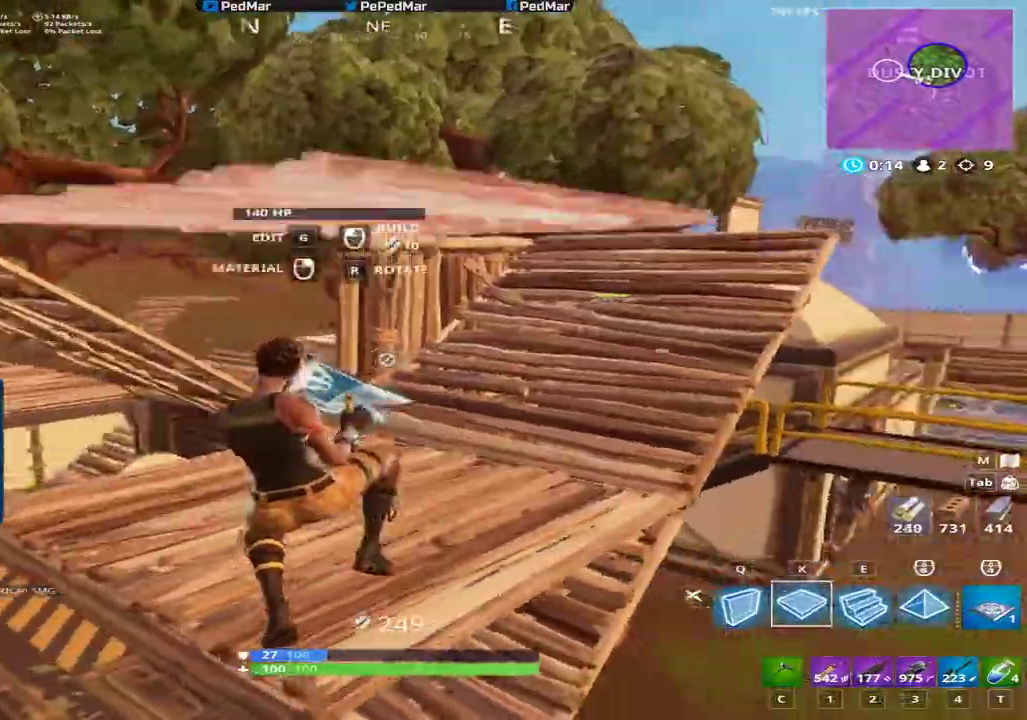
{"keys": ["shift", "space", "w"], "mouse": [], "events": [[183, "a", "up"], [367, "d", "down"], [384, "mouse_left", "up"], [450, "d", "up"], [450, "space", "down"]]}
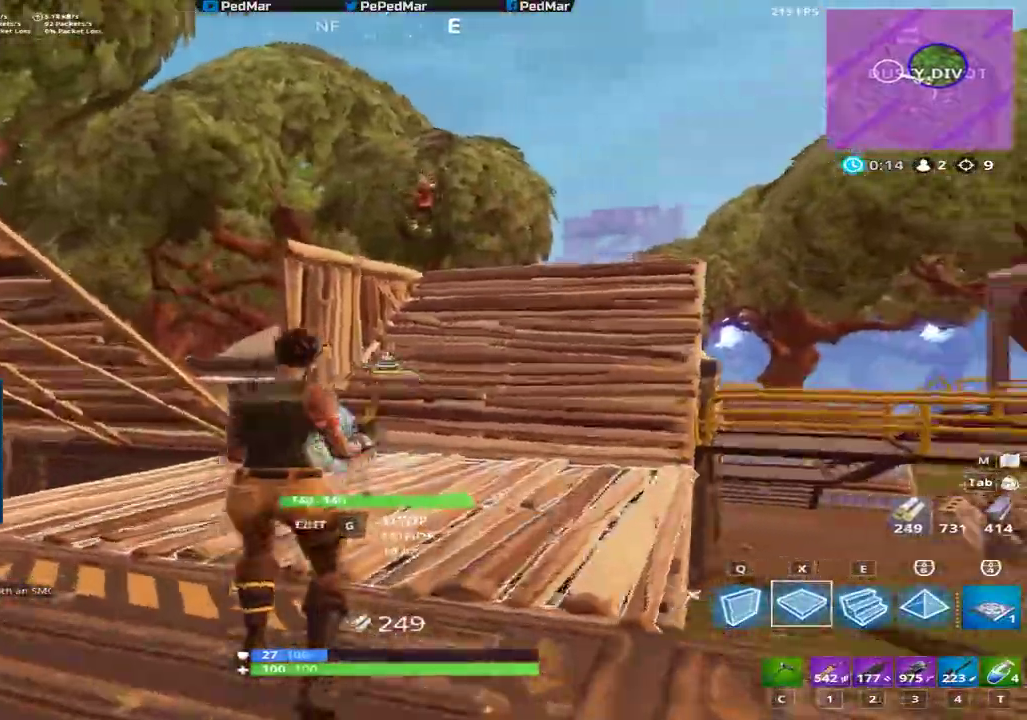
{"keys": ["e", "shift", "w"], "mouse": ["left"], "events": [[50, "mouse_left", "down"], [101, "q", "down"], [134, "space", "up"], [217, "q", "up"], [484, "e", "down"]]}